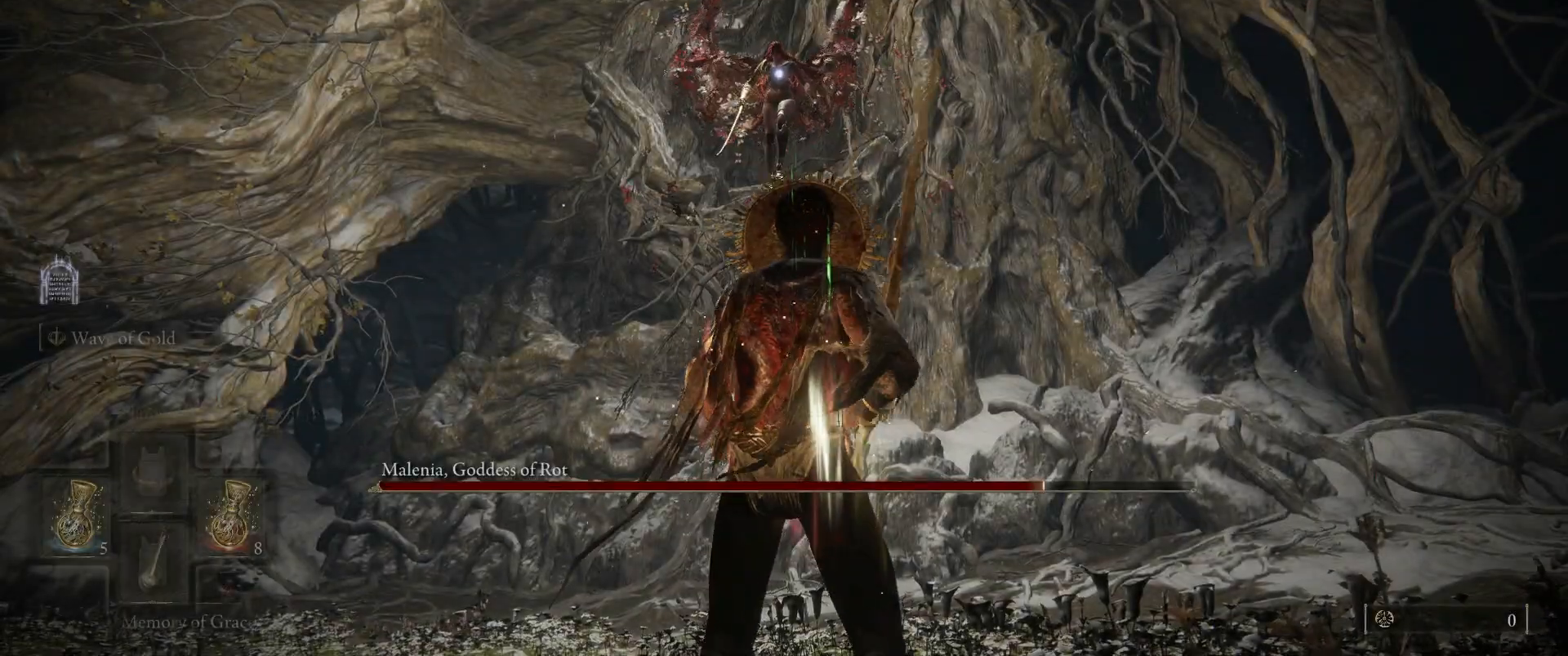
Gameplay with keyboard and mouse; each line is a JSON object with the keys and mouse buttons held at the frame after it. "events" lists presses ("down") and releases ("up") of "1", "2", "3", "4", "5", "a", "alt", "c", "caps_lock", "ctrl", "d", "e", "f", "g", "q", "r", "s", "shift", "space", "t", "tab", "v", "w", "x", "z", "mouse_left" and "mouse_wheel" between this image and that frame as [ms after this image, input, new state], when the widget could be followed in between. "mouse_left", "mouse_wheel" = the "left", "wheel" buttons of the "mouse" list. No other keys are recorded. "wheel" means that the mouse wheel is clicked or scrolled. Mouse movement is not recorded.
{"keys": [], "mouse": [], "events": [[33, "2", "up"], [33, "e", "up"]]}
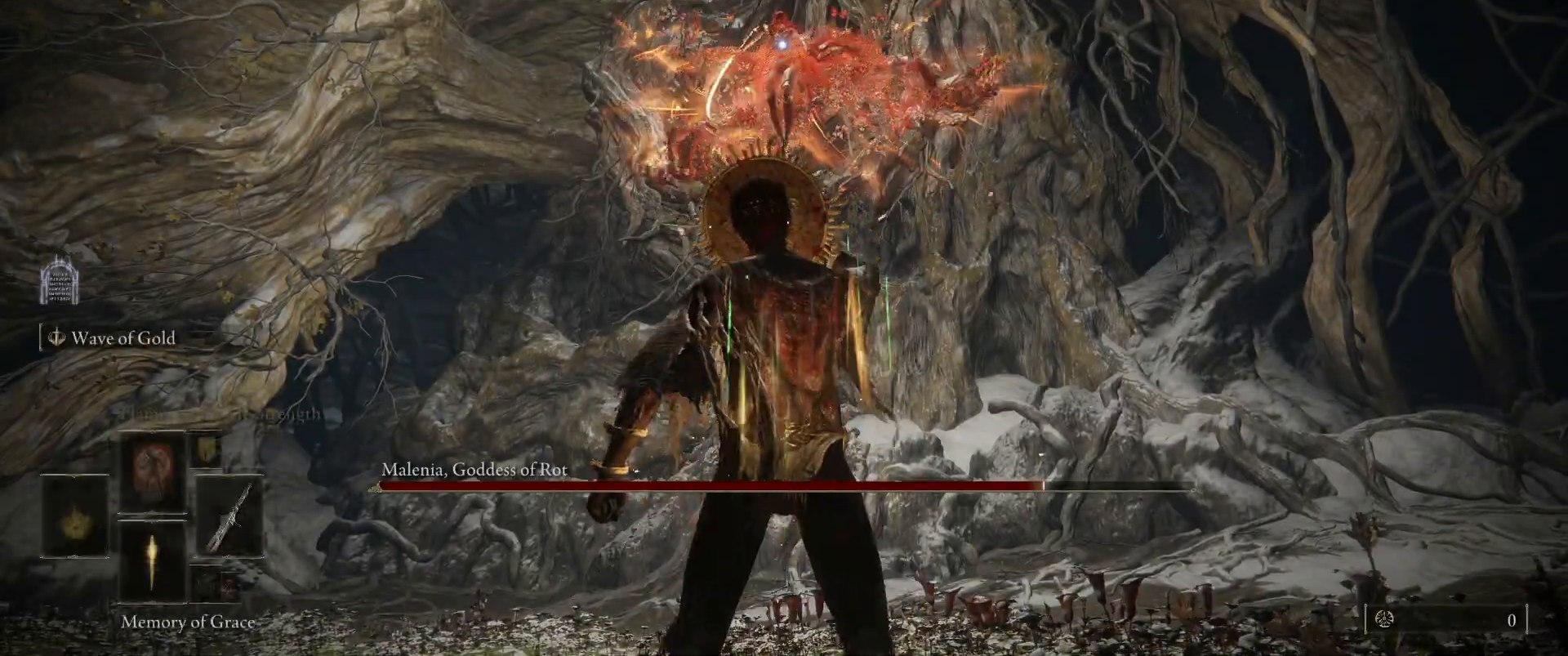
{"keys": [], "mouse": [], "events": []}
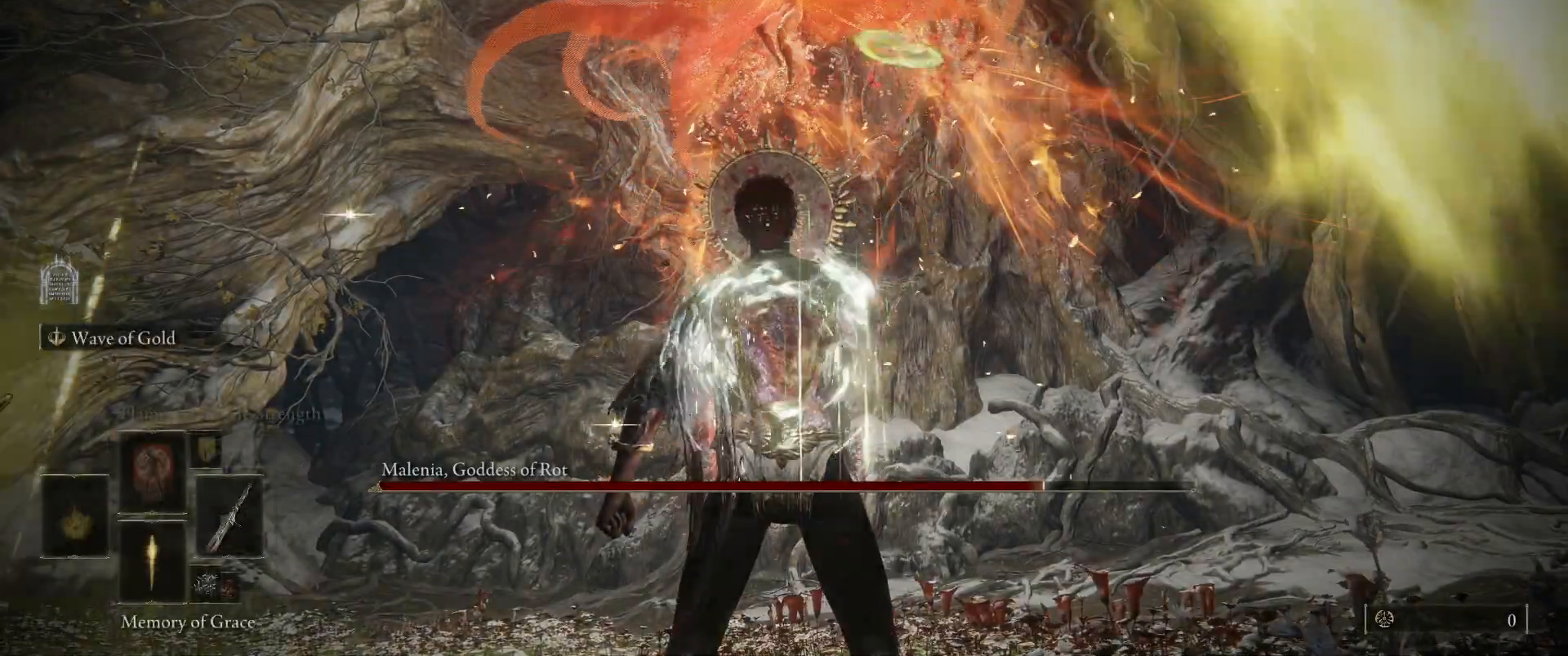
{"keys": [], "mouse": [], "events": []}
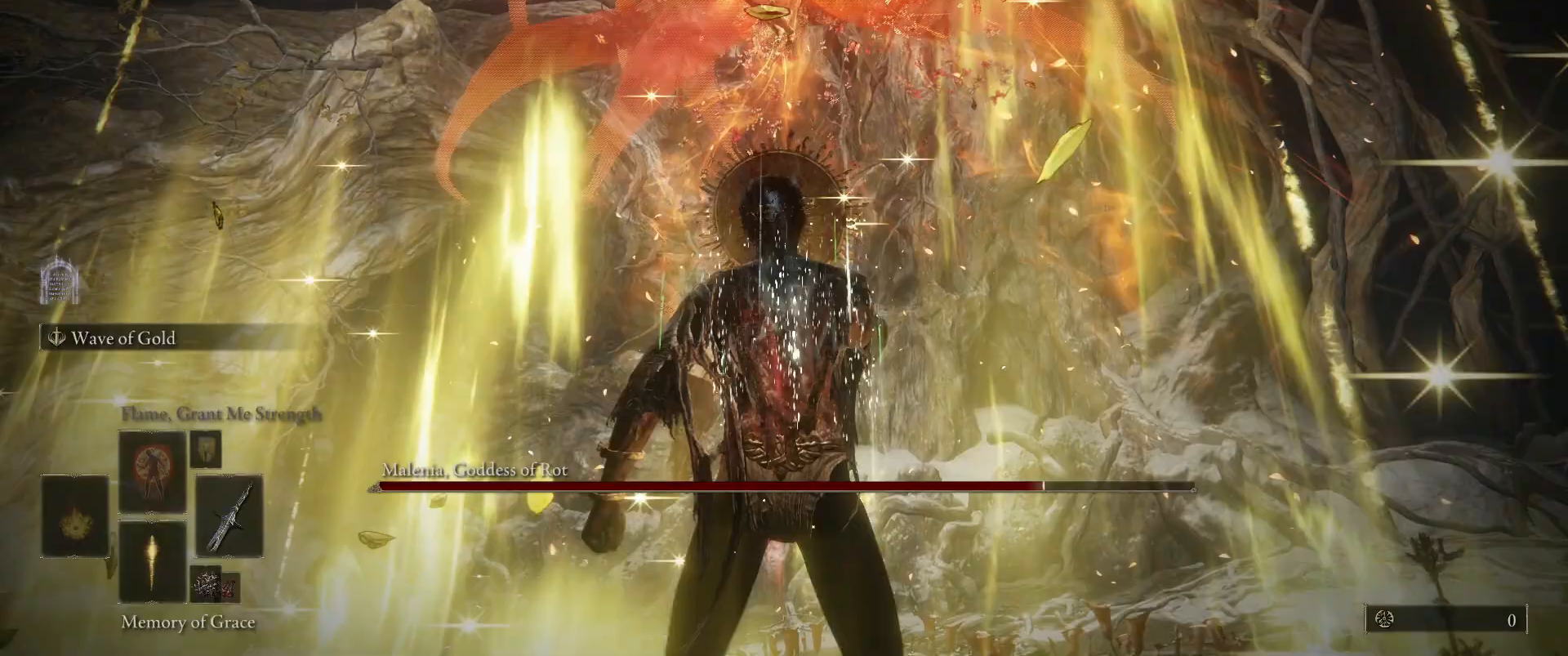
{"keys": [], "mouse": [], "events": []}
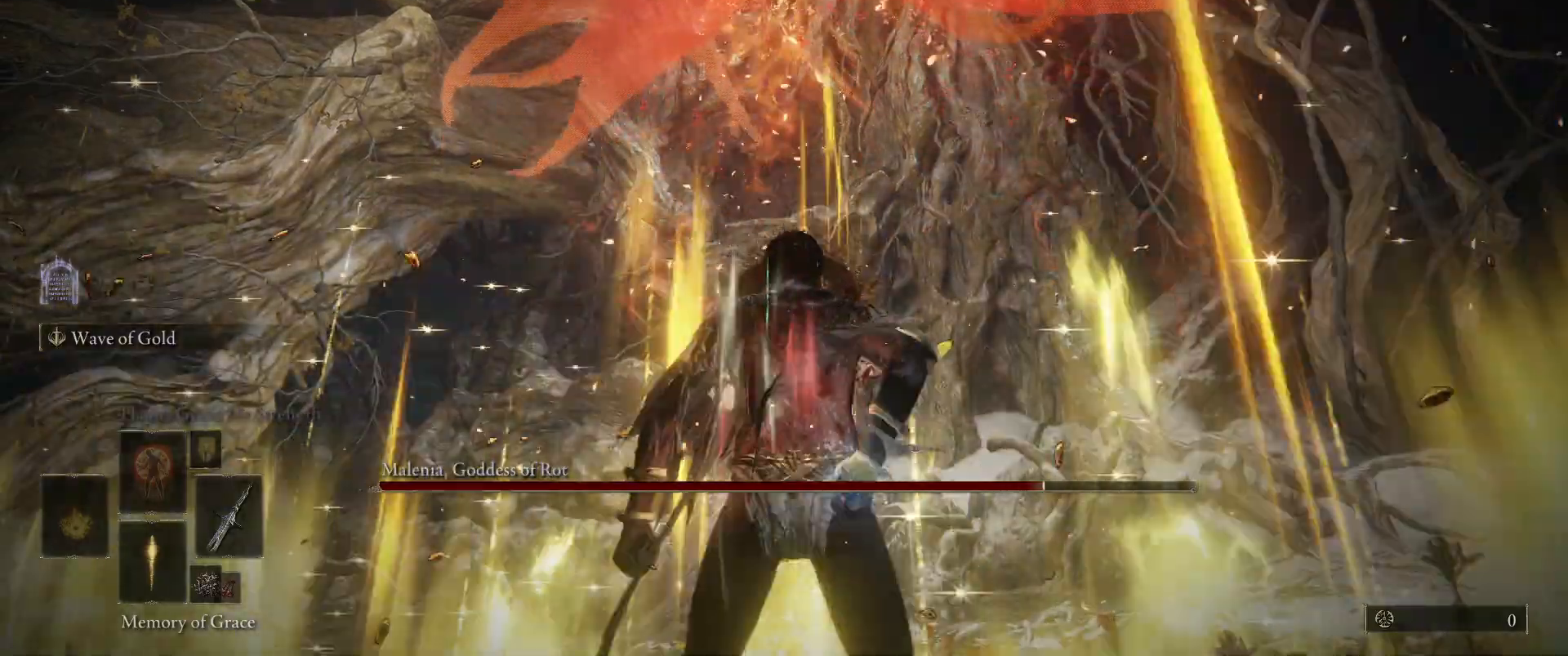
{"keys": ["s"], "mouse": [], "events": [[383, "s", "down"]]}
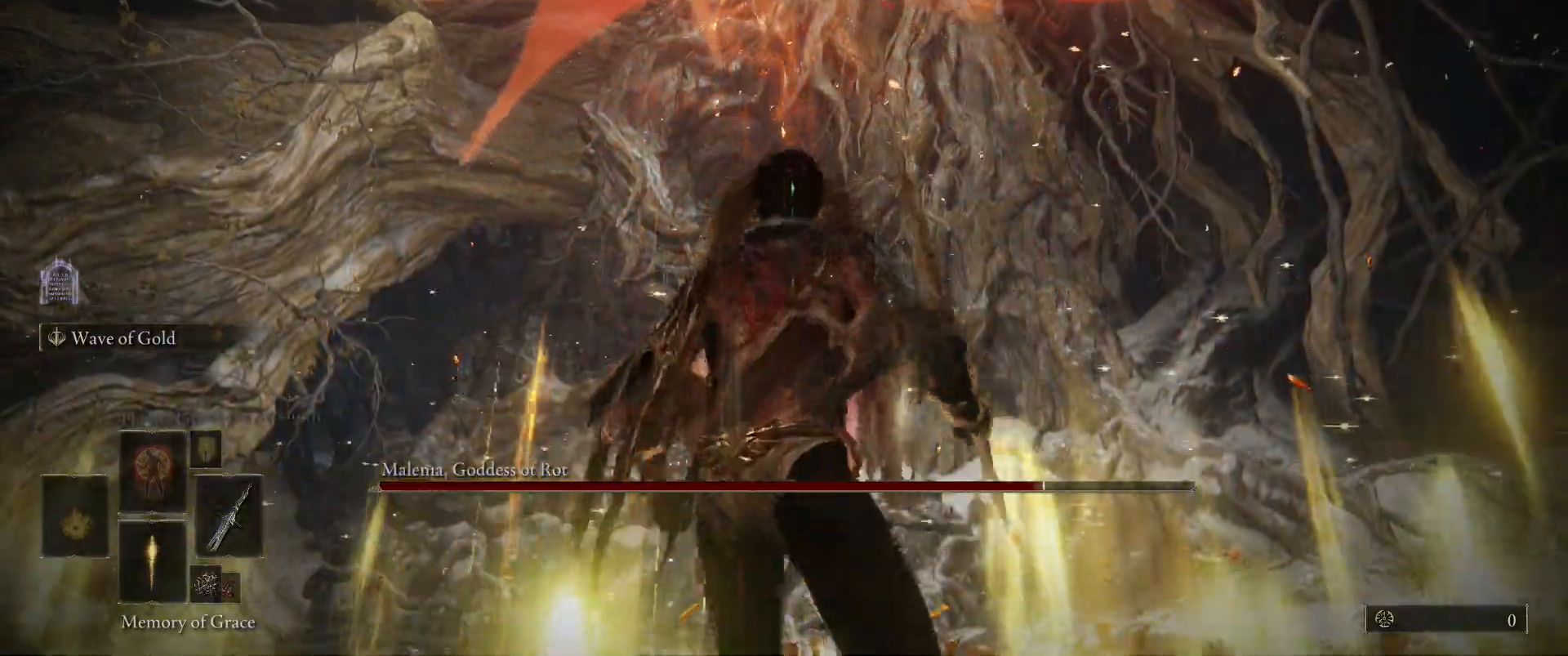
{"keys": ["s"], "mouse": [], "events": [[67, "space", "down"], [150, "space", "up"]]}
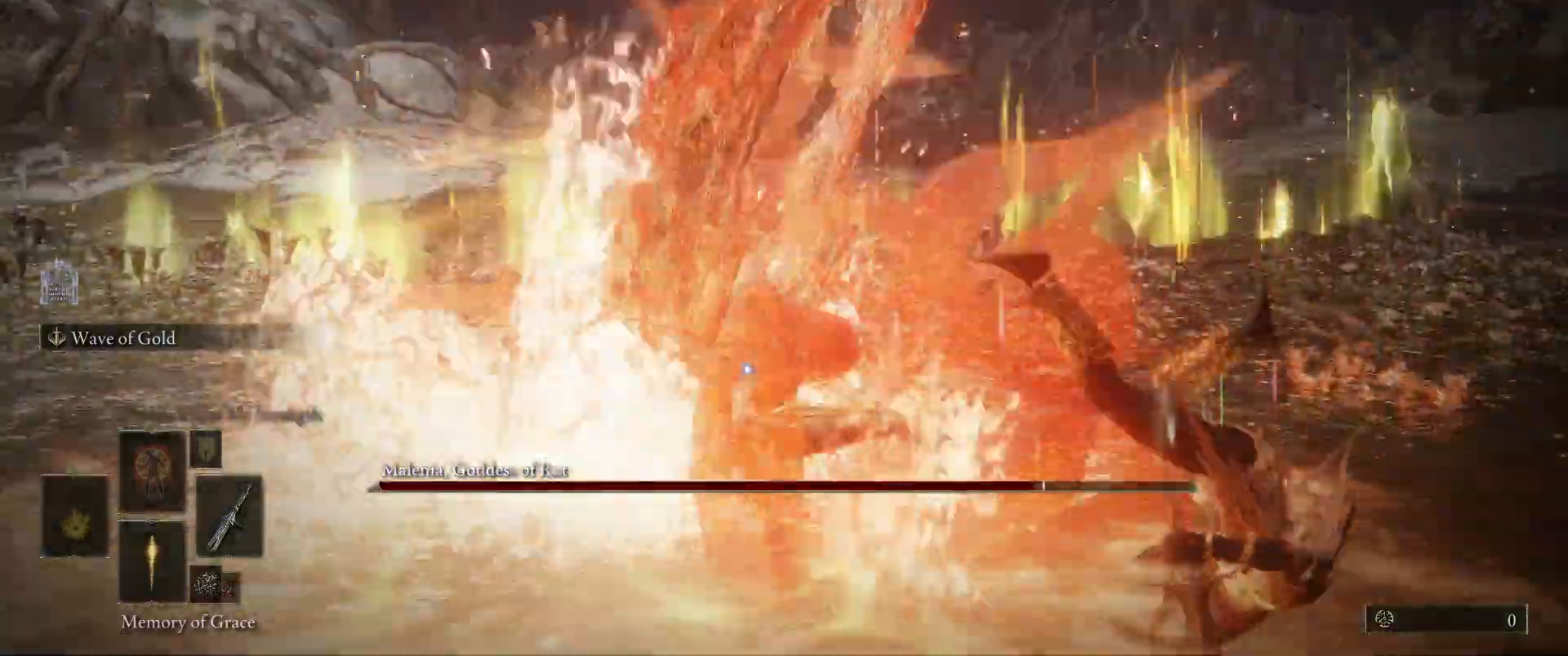
{"keys": ["s"], "mouse": [], "events": []}
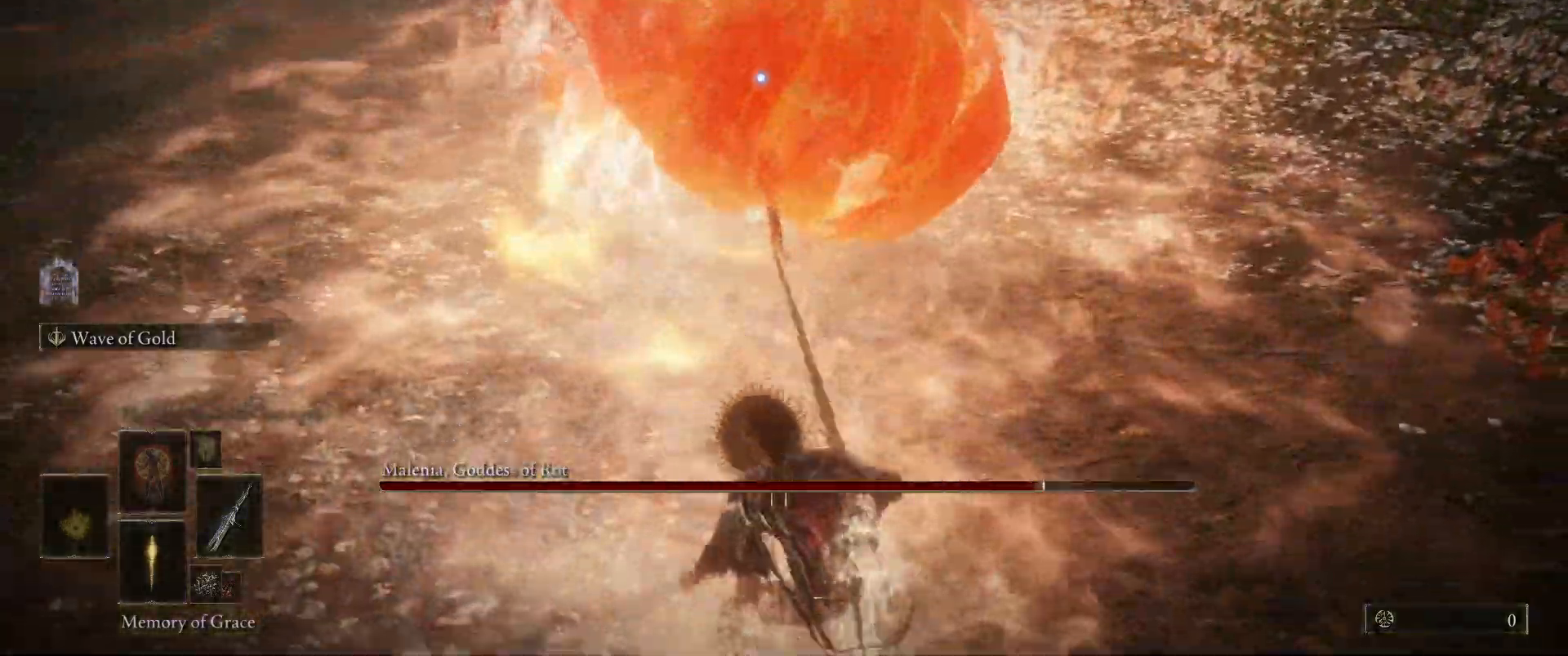
{"keys": ["s"], "mouse": [], "events": []}
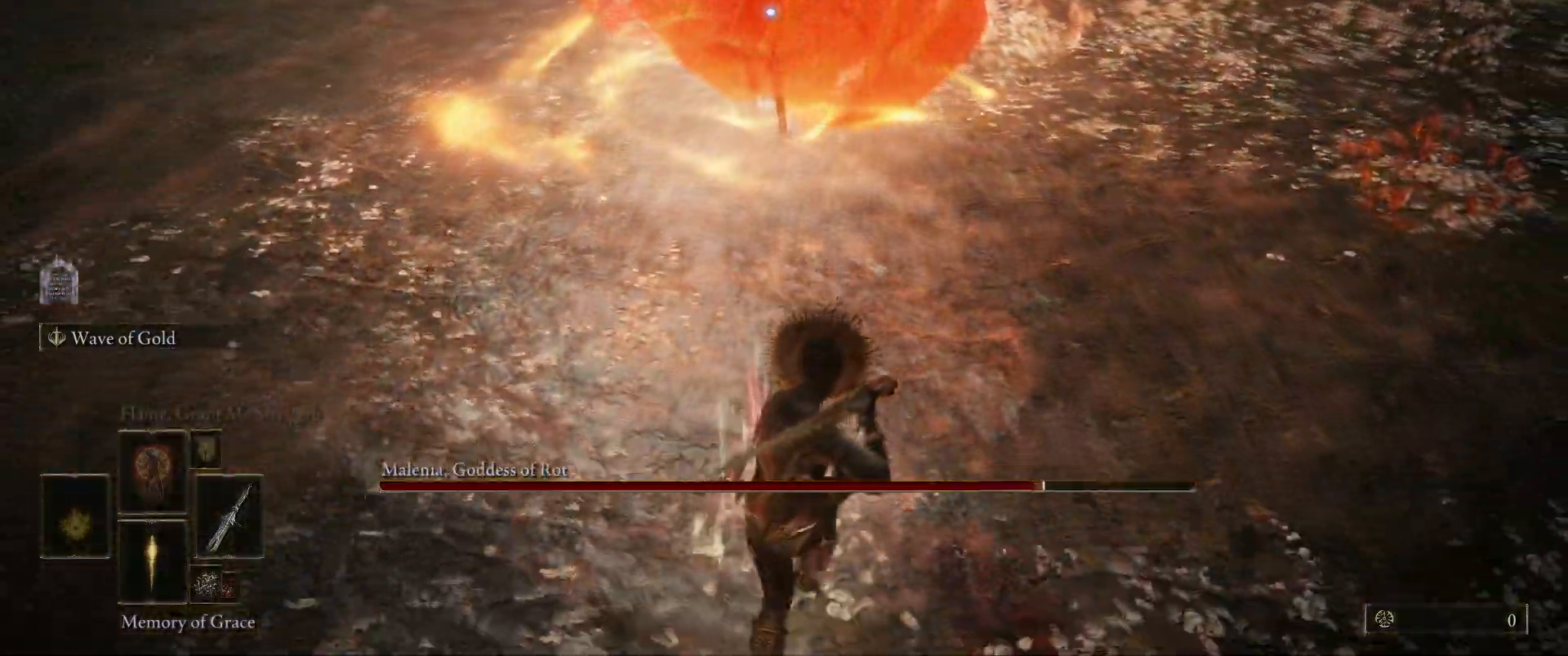
{"keys": ["s"], "mouse": [], "events": [[167, "space", "down"], [350, "space", "up"]]}
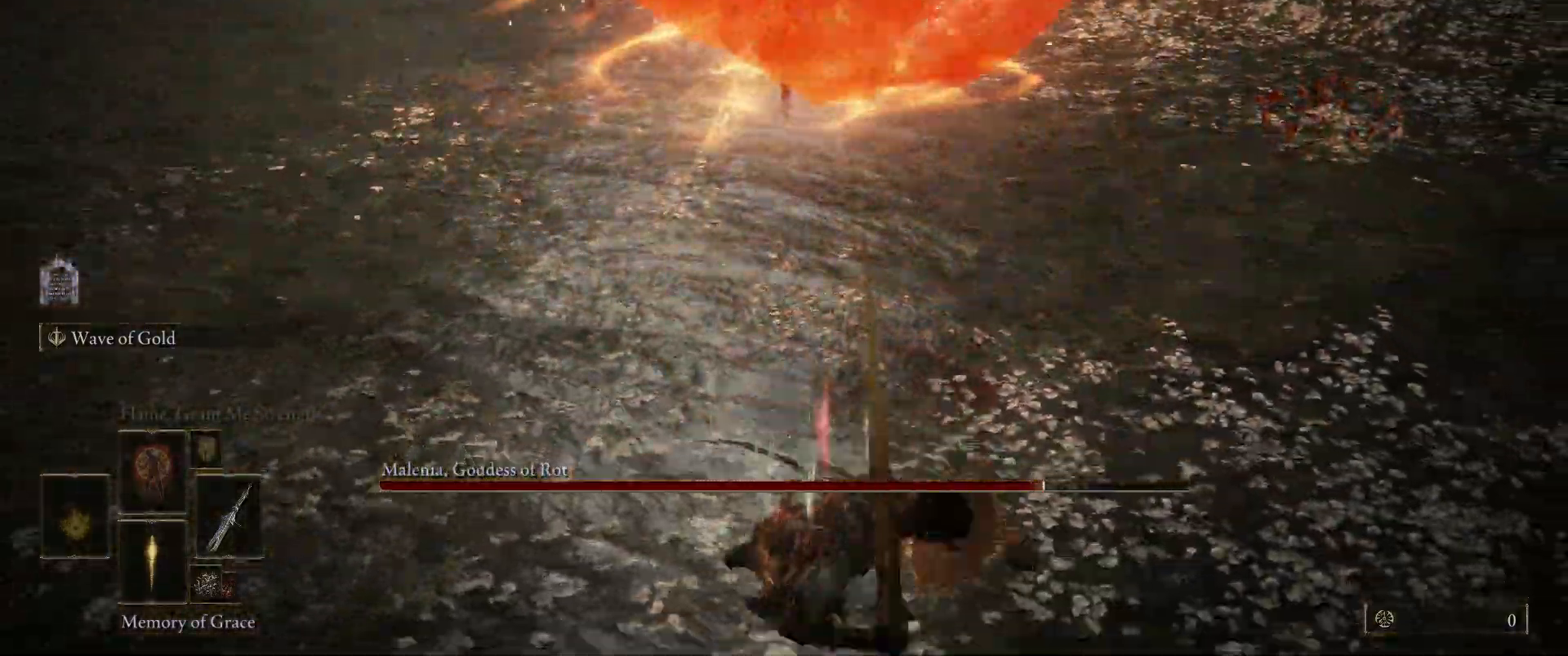
{"keys": ["s"], "mouse": [], "events": []}
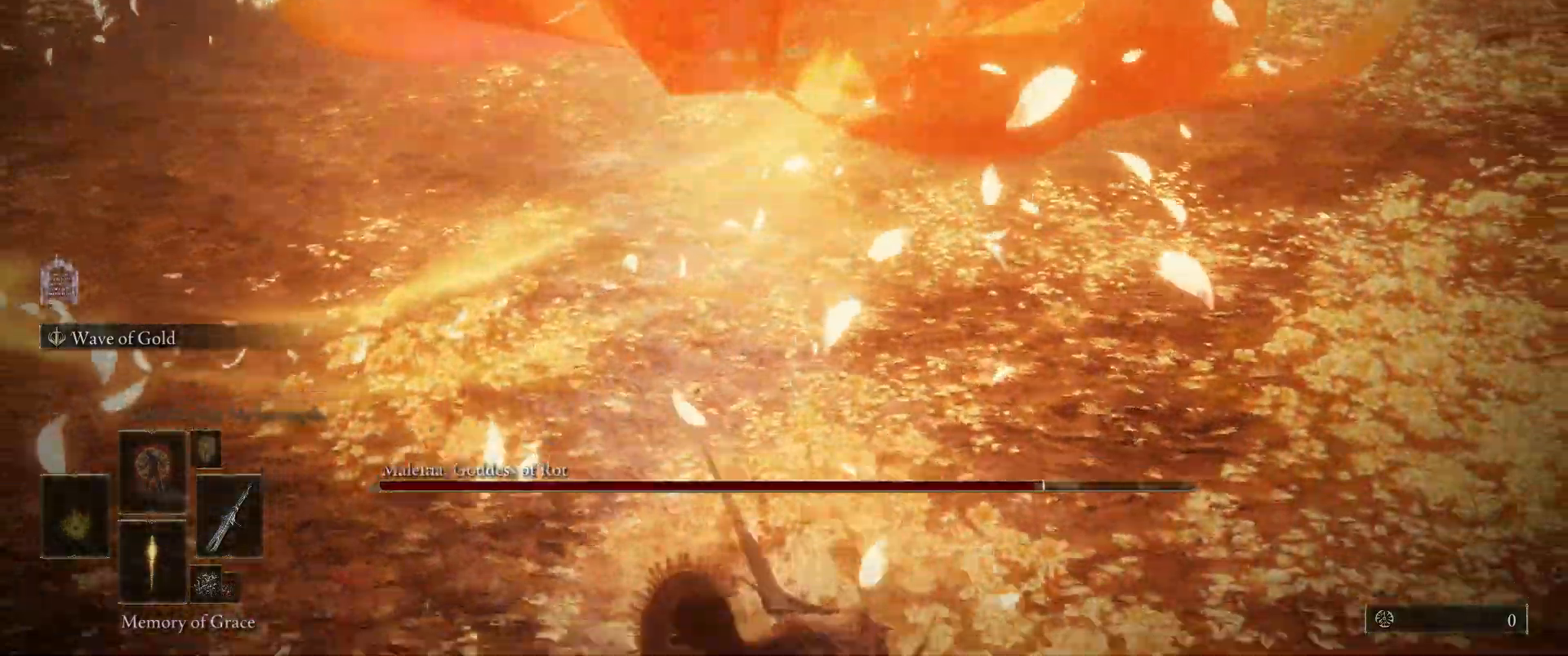
{"keys": ["s"], "mouse": [], "events": []}
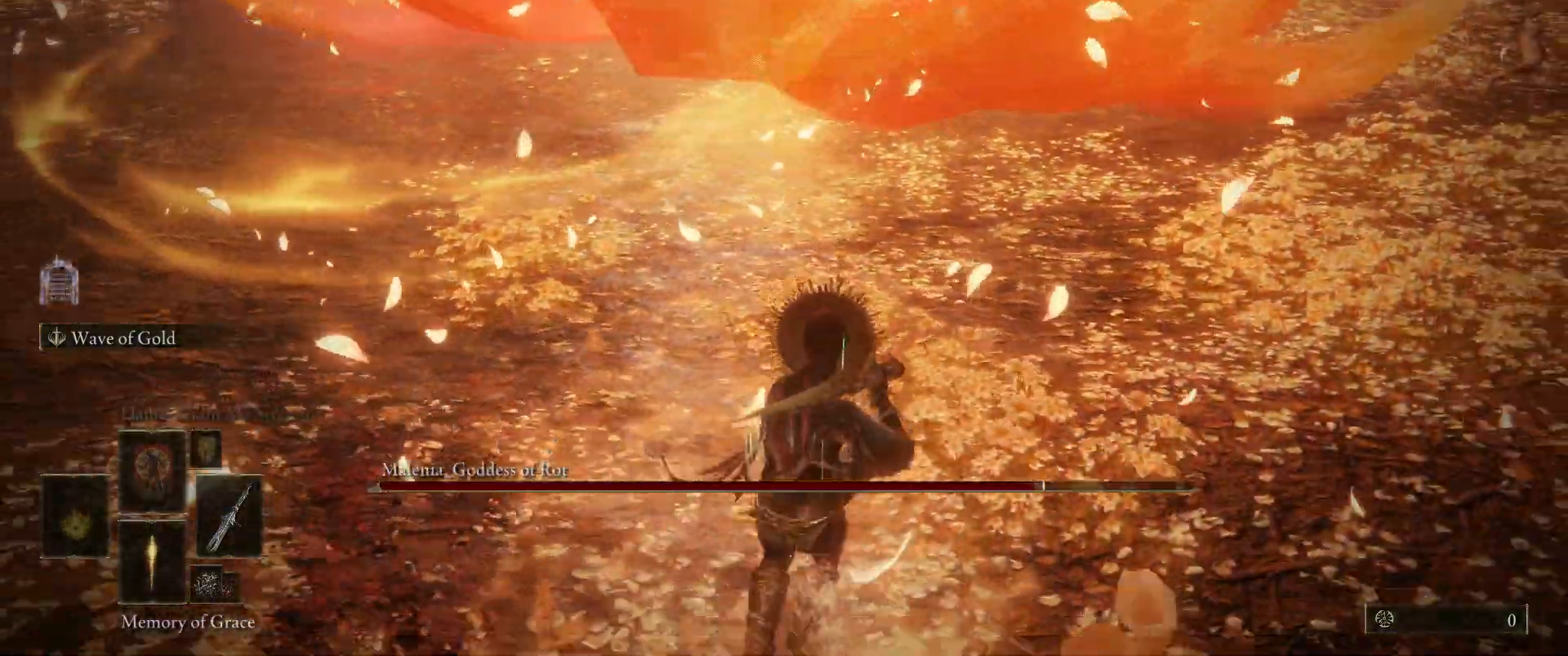
{"keys": ["s"], "mouse": [], "events": []}
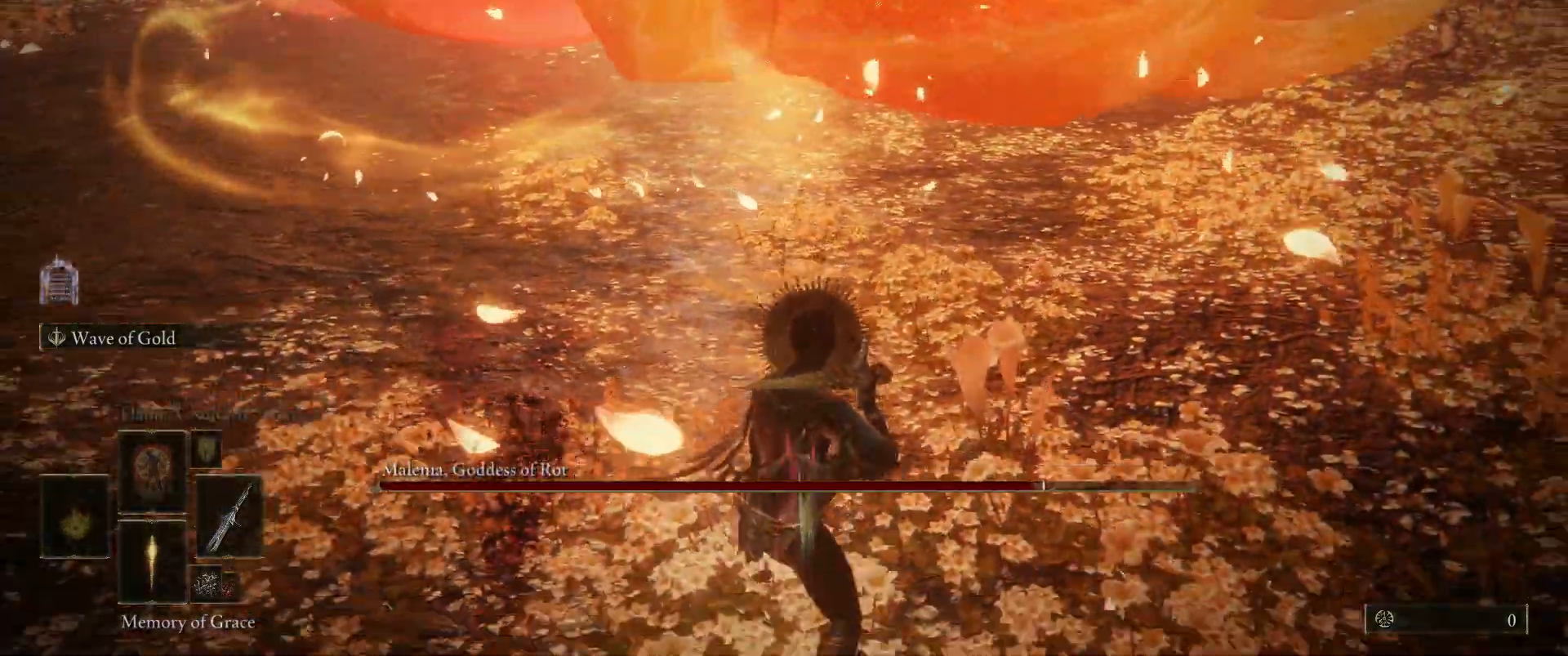
{"keys": [], "mouse": [], "events": [[33, "ctrl", "down"], [283, "ctrl", "up"], [367, "s", "up"]]}
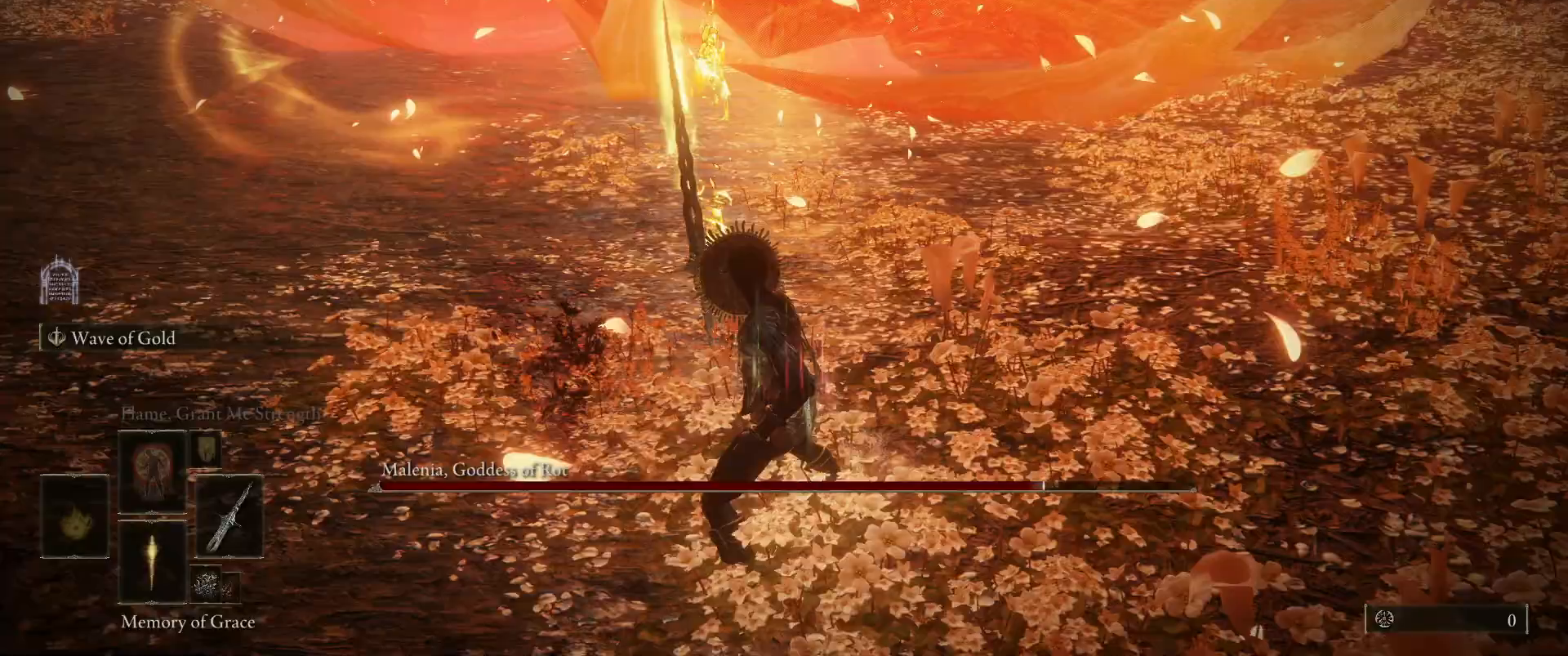
{"keys": [], "mouse": [], "events": []}
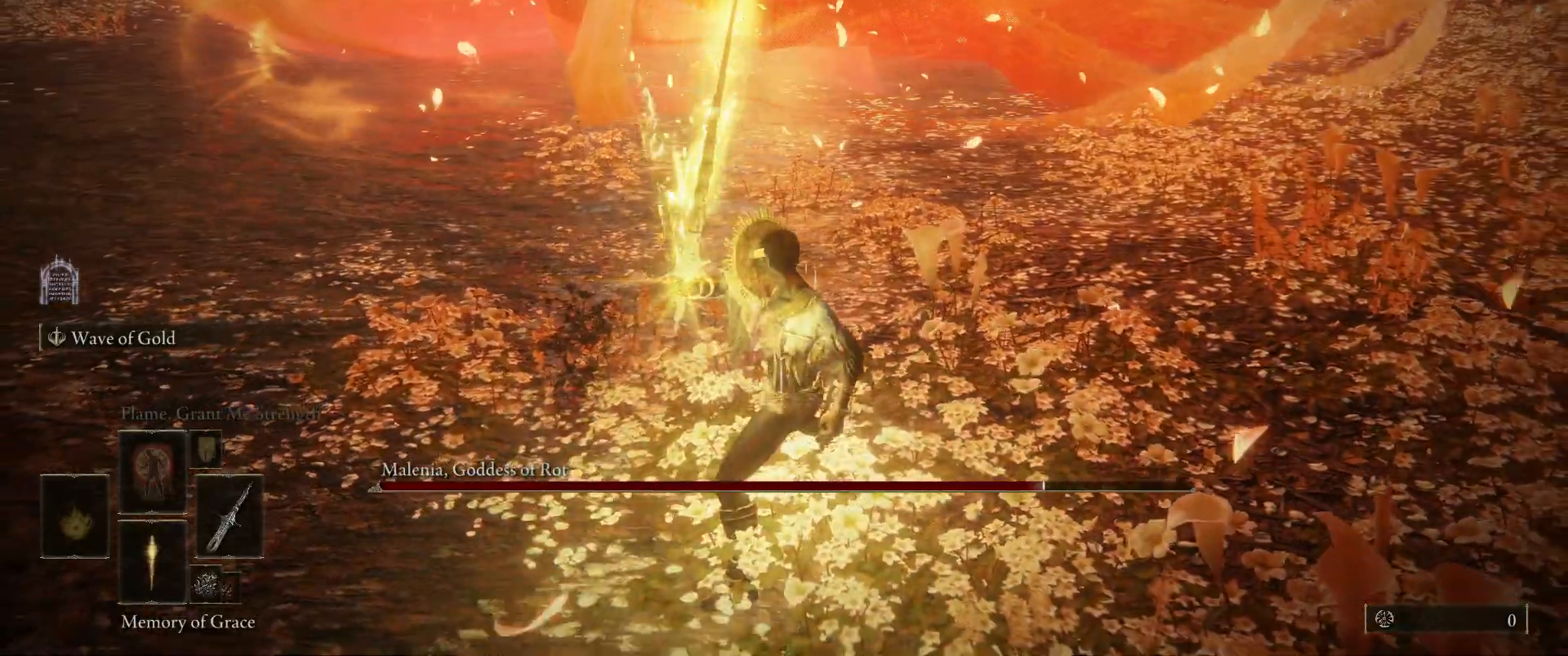
{"keys": [], "mouse": [], "events": []}
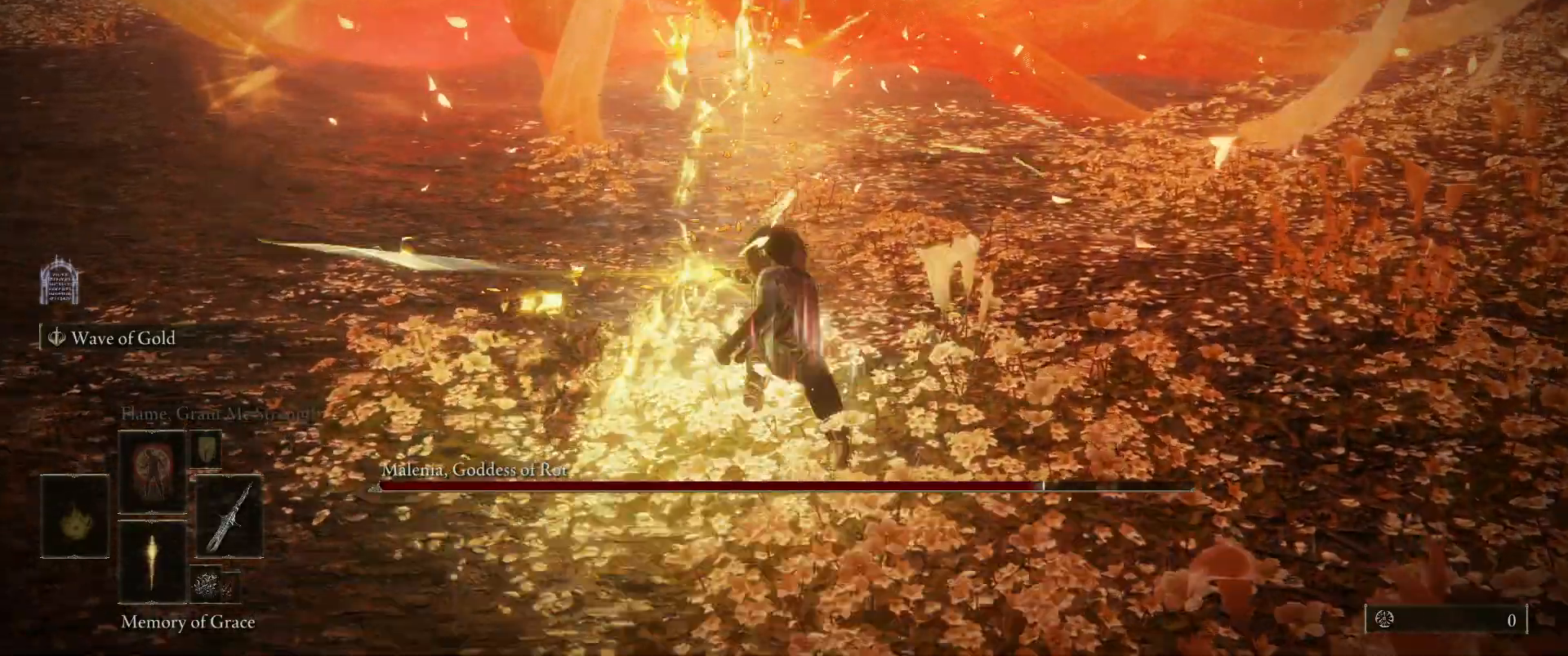
{"keys": [], "mouse": [], "events": []}
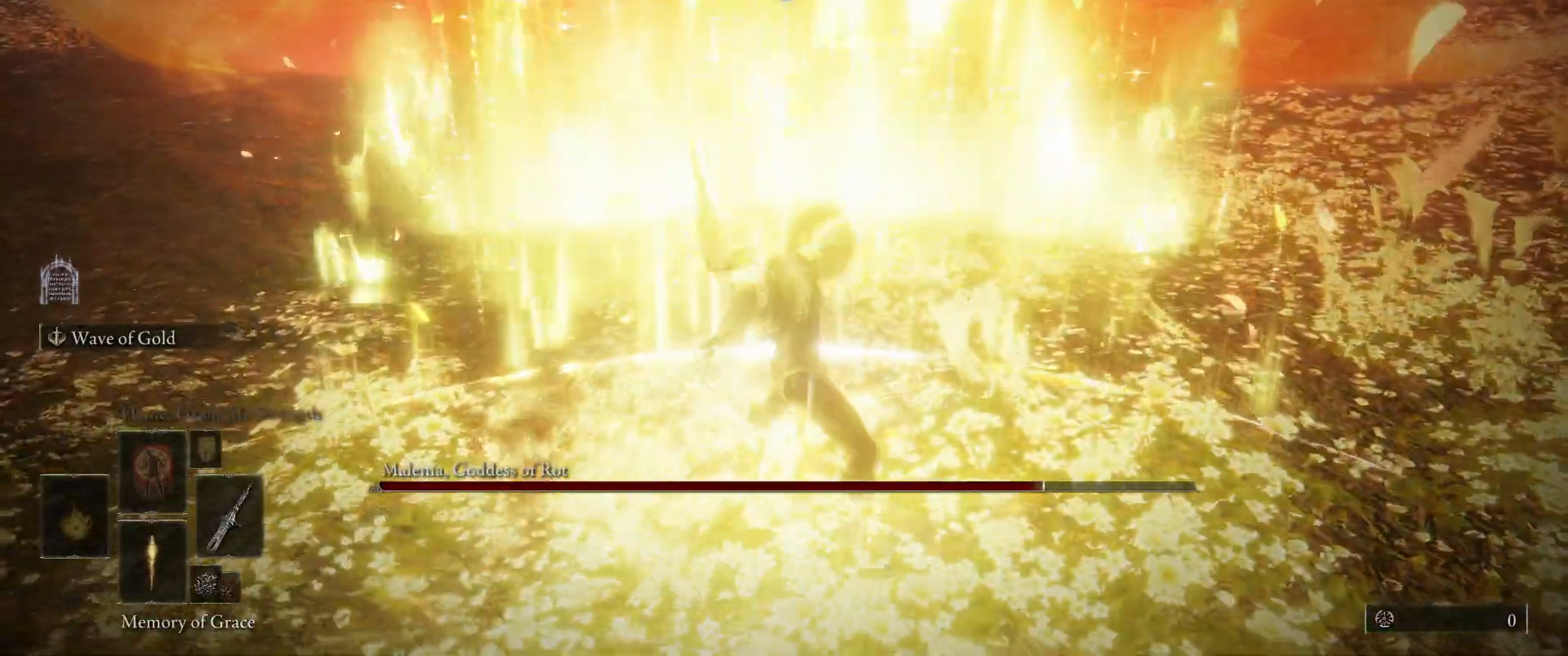
{"keys": ["s"], "mouse": [], "events": [[350, "s", "down"]]}
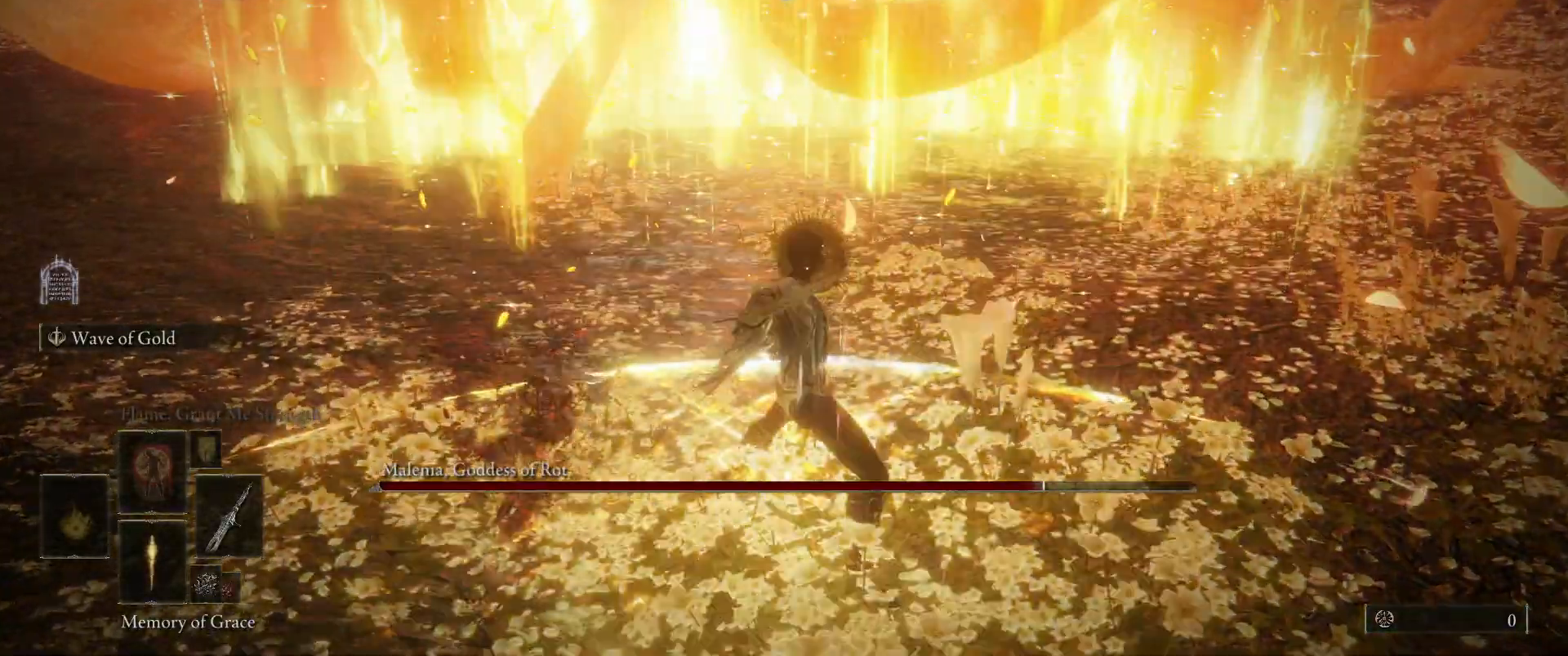
{"keys": ["s"], "mouse": [], "events": []}
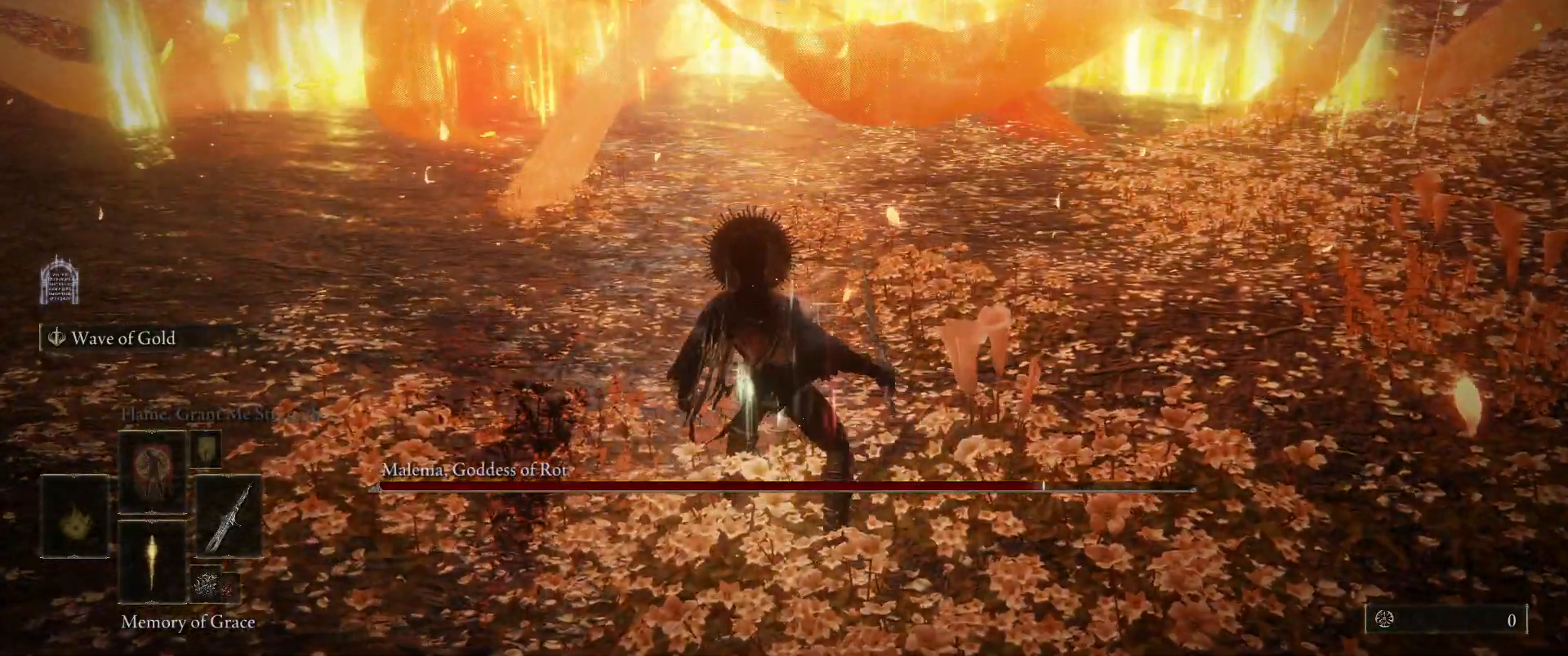
{"keys": ["ctrl", "s"], "mouse": [], "events": [[233, "ctrl", "down"]]}
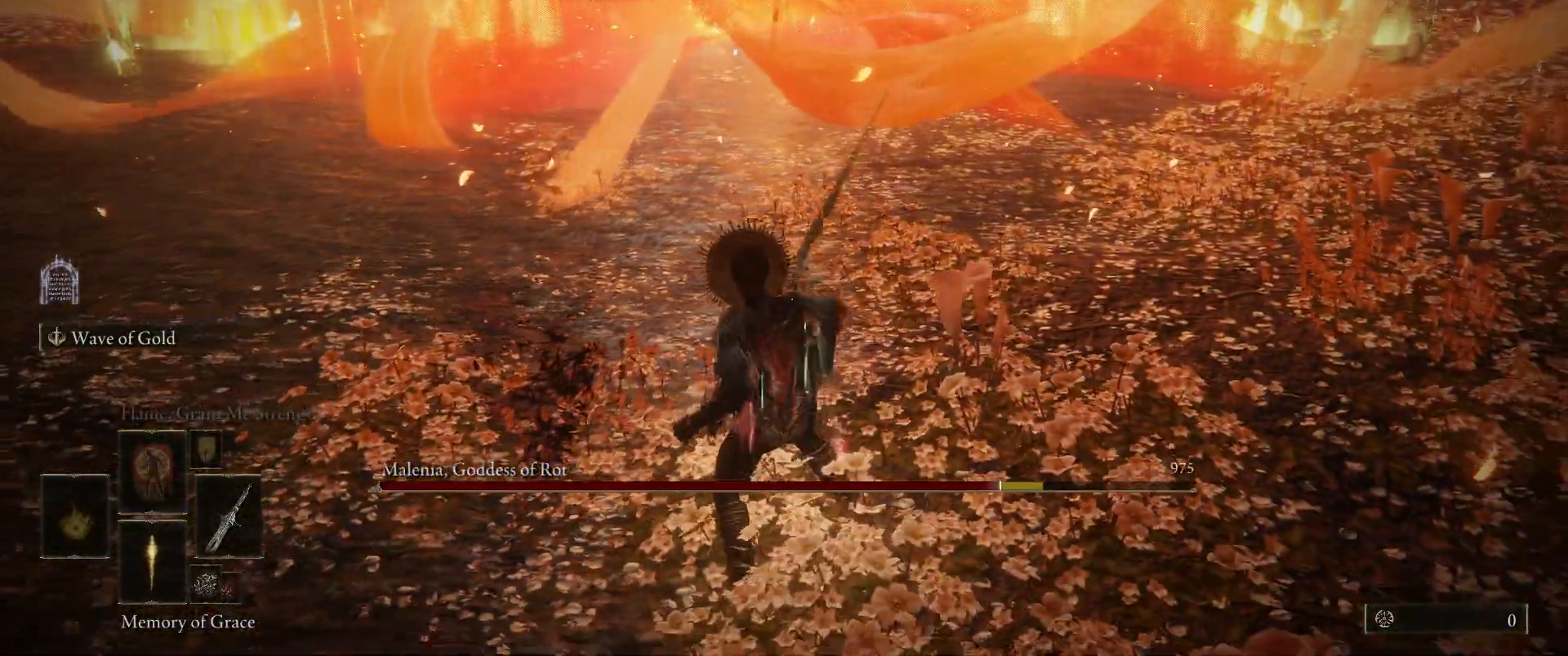
{"keys": [], "mouse": [], "events": [[17, "ctrl", "up"], [250, "s", "up"]]}
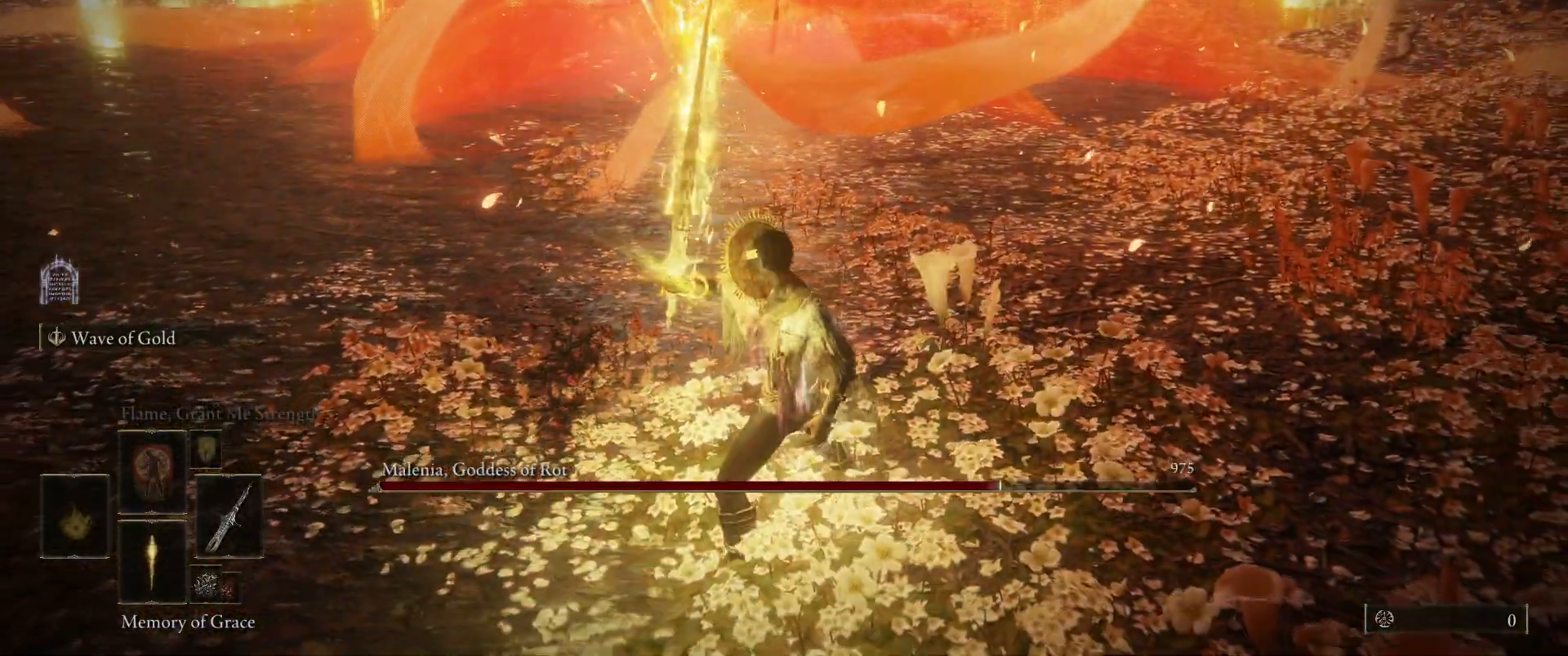
{"keys": [], "mouse": [], "events": []}
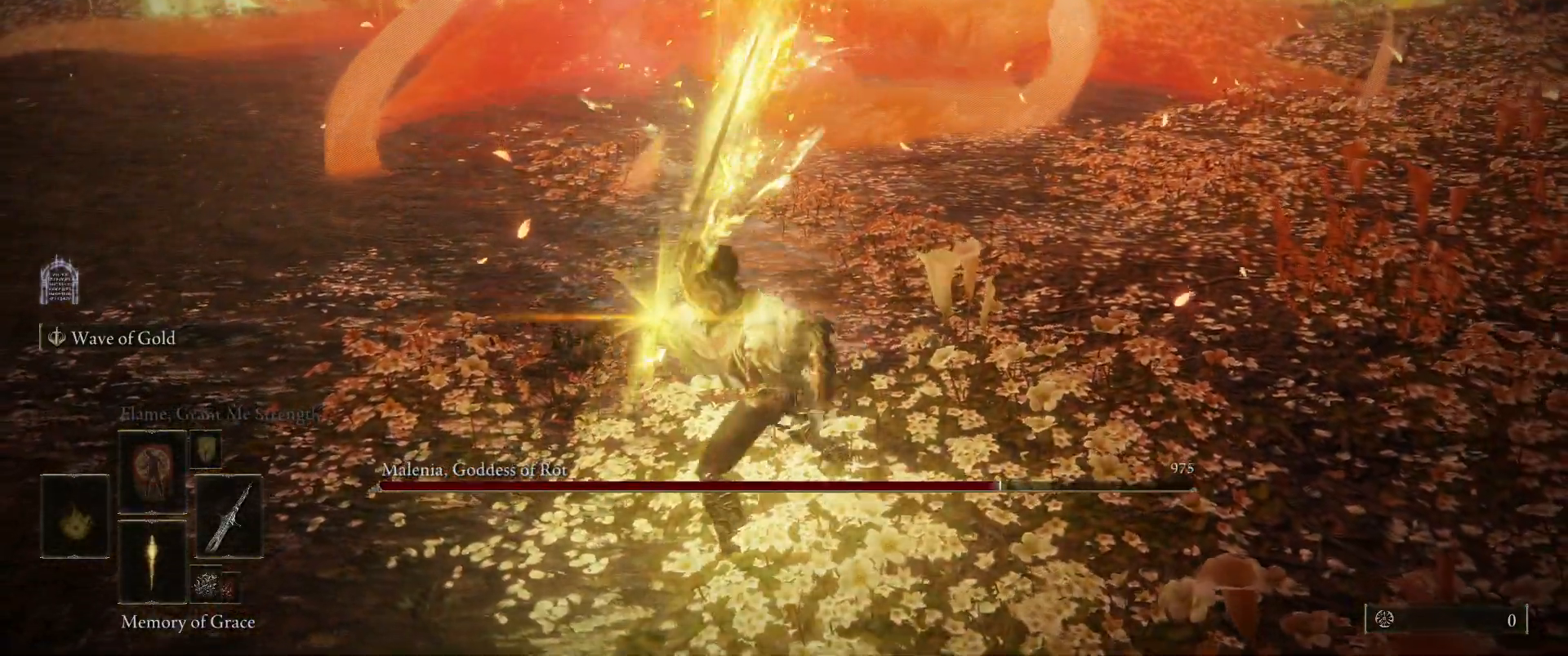
{"keys": [], "mouse": [], "events": []}
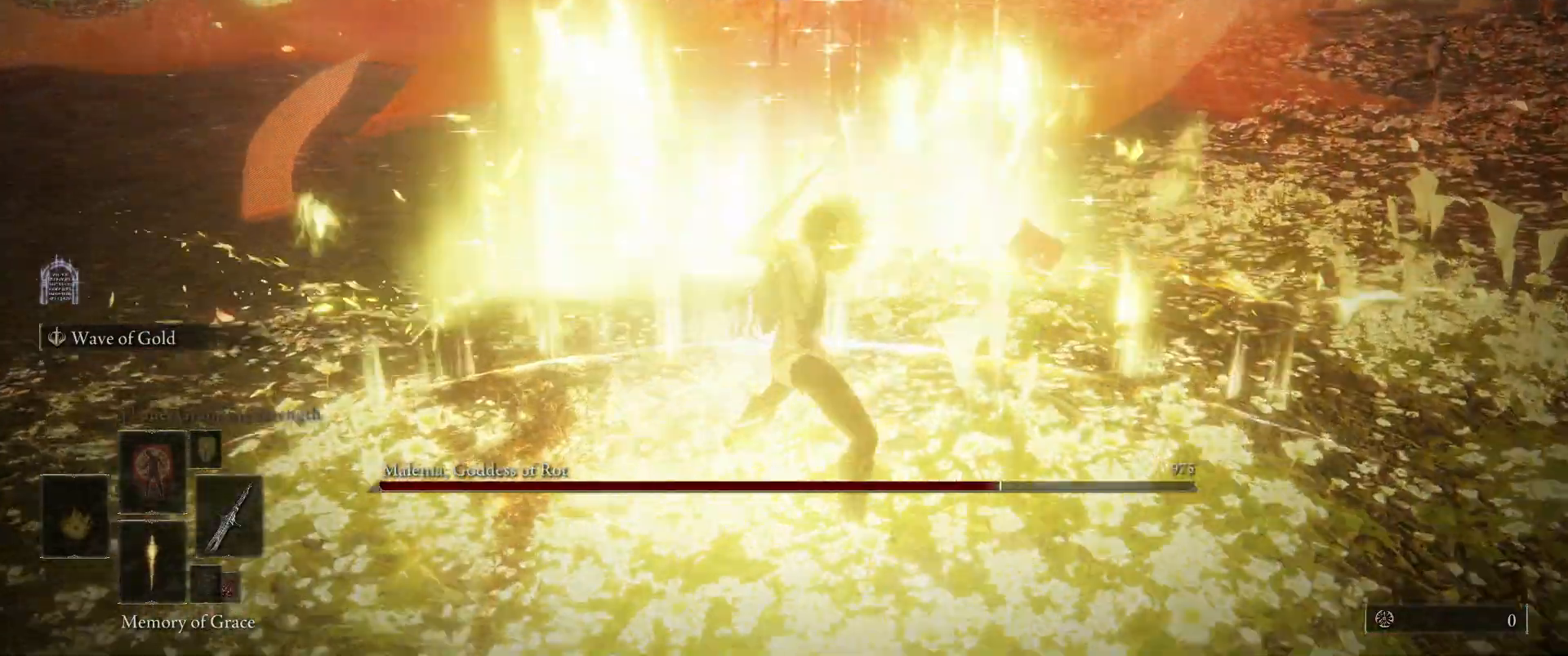
{"keys": ["s"], "mouse": [], "events": [[450, "s", "down"]]}
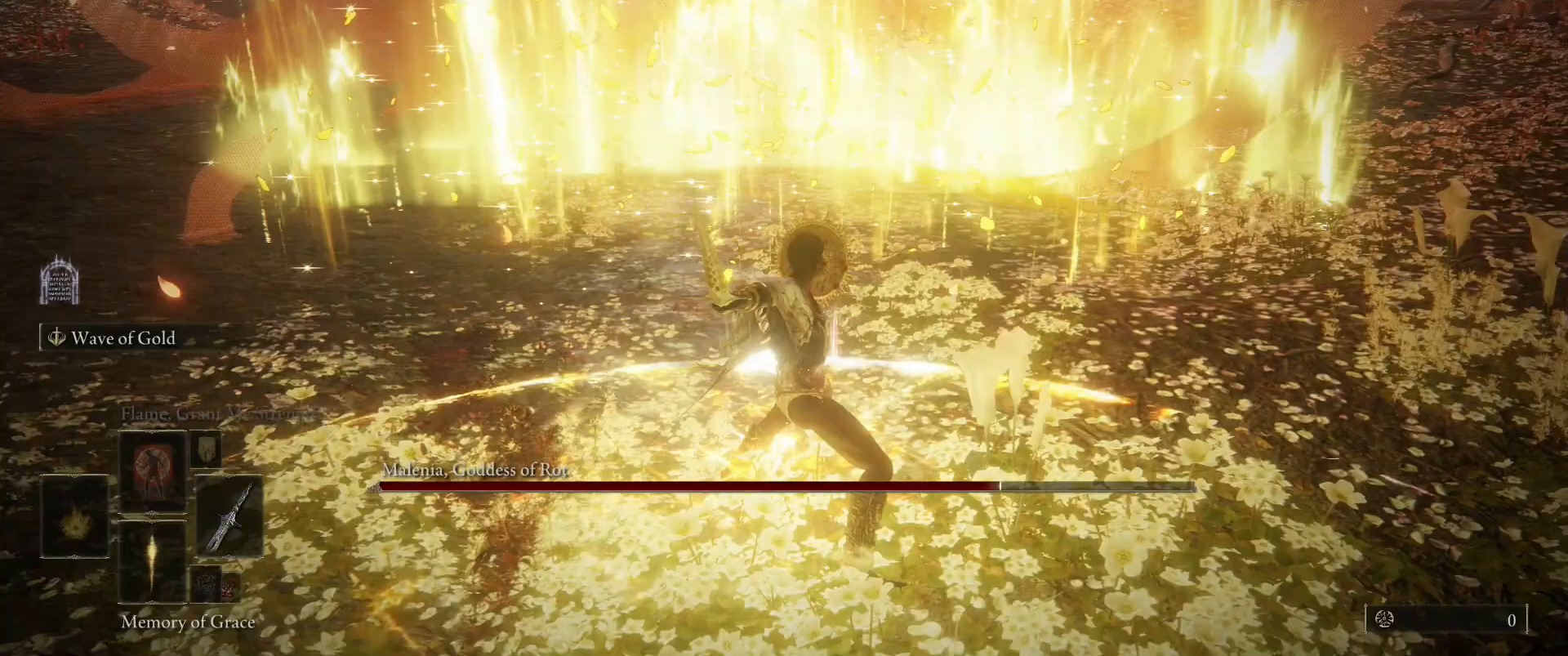
{"keys": ["s"], "mouse": [], "events": []}
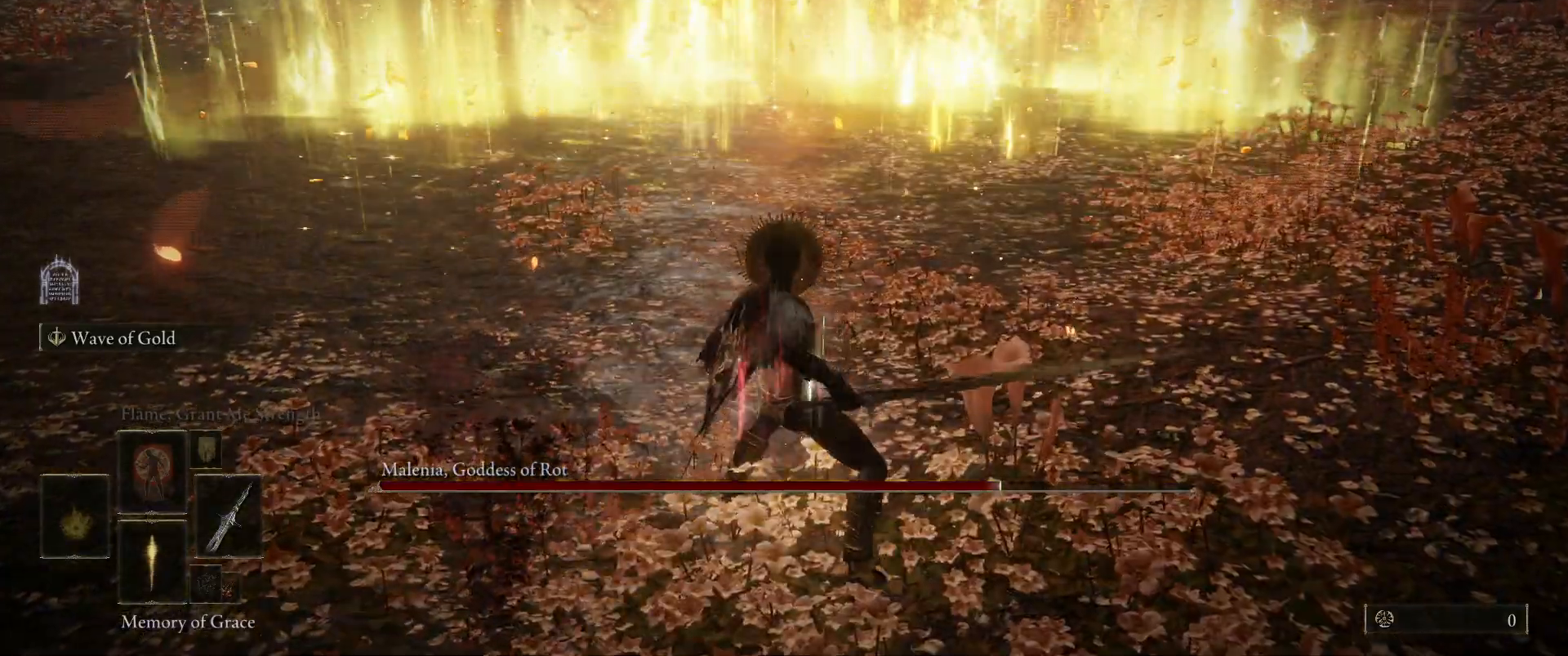
{"keys": ["s"], "mouse": [], "events": []}
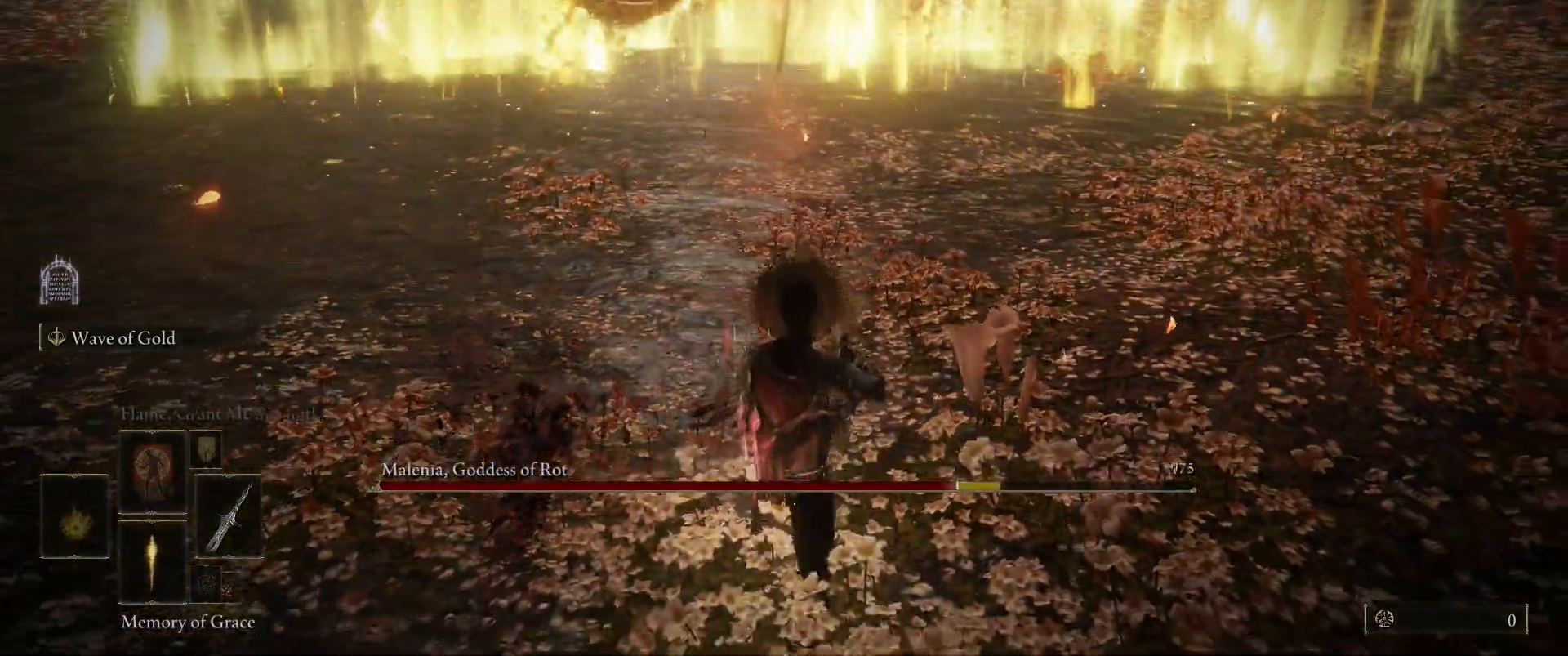
{"keys": ["ctrl", "s"], "mouse": [], "events": [[350, "ctrl", "down"]]}
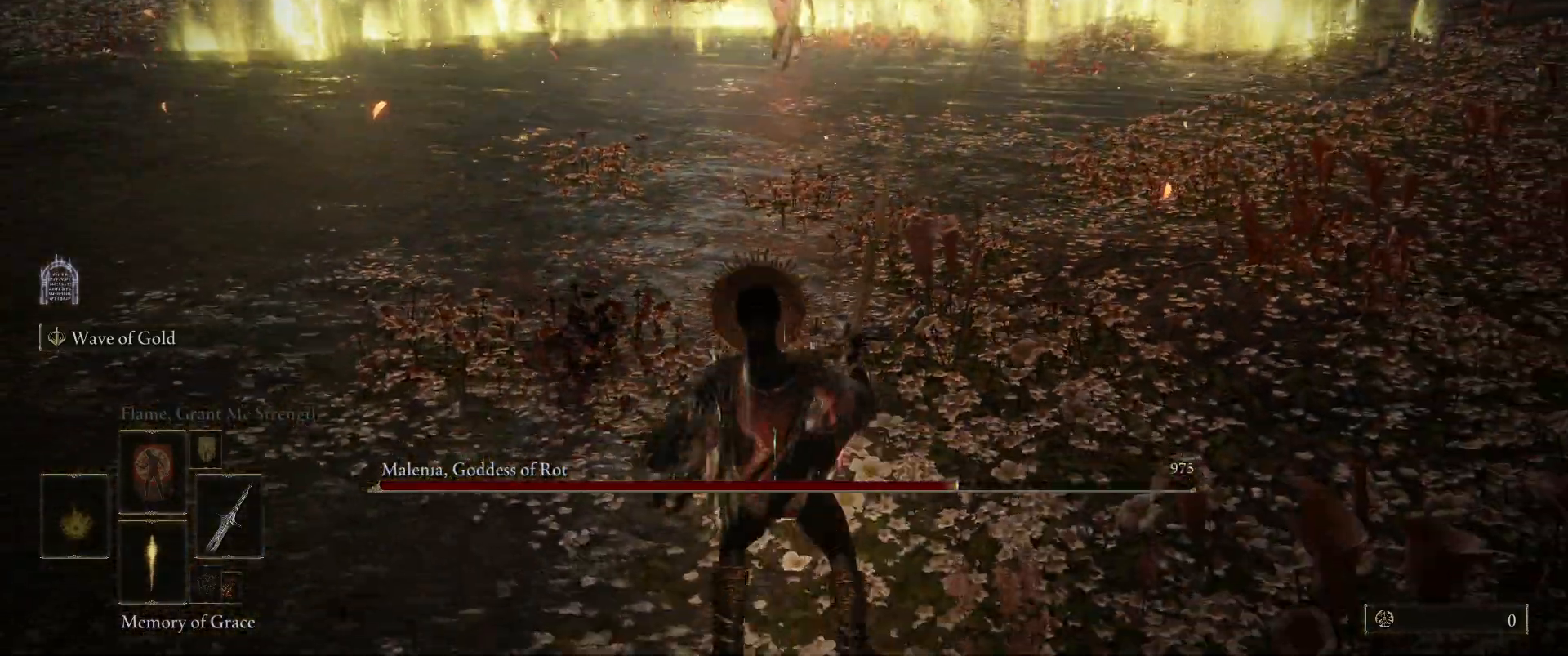
{"keys": [], "mouse": [], "events": [[33, "ctrl", "up"], [33, "s", "up"]]}
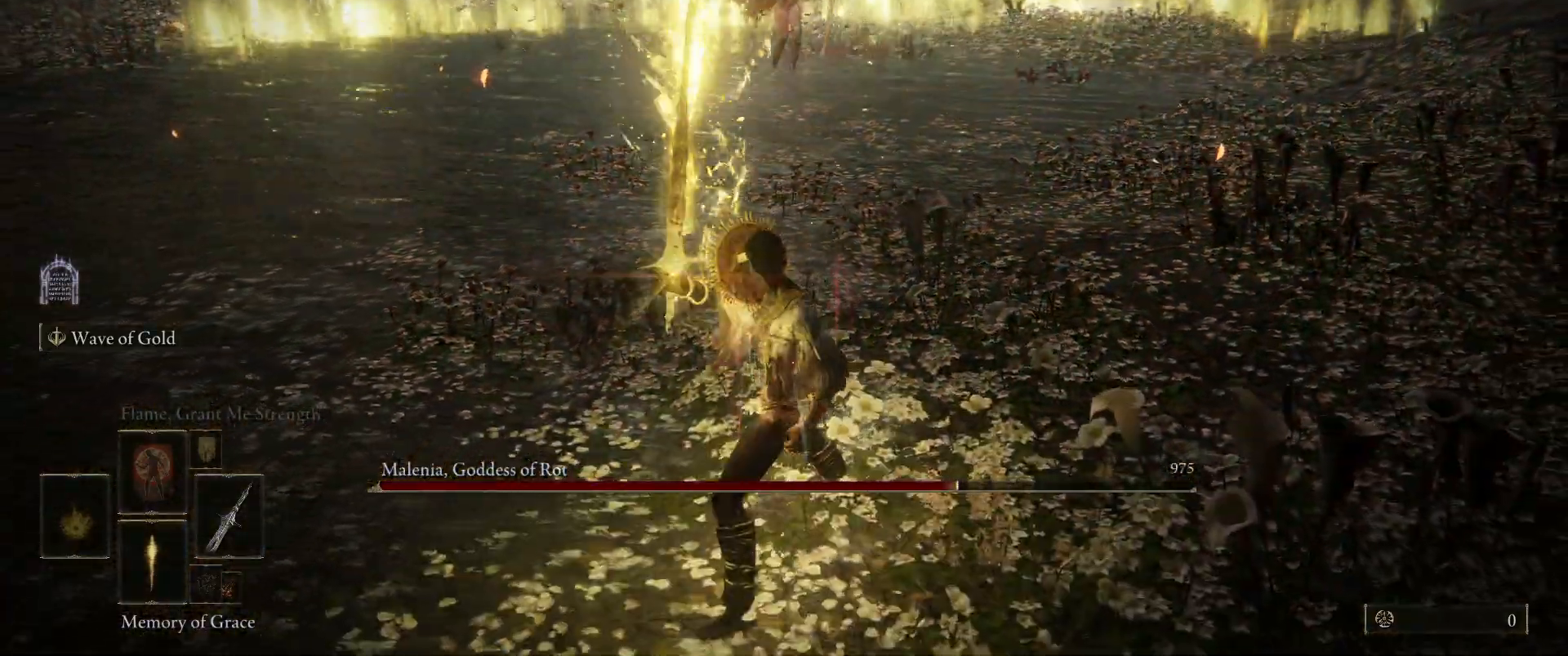
{"keys": [], "mouse": [], "events": []}
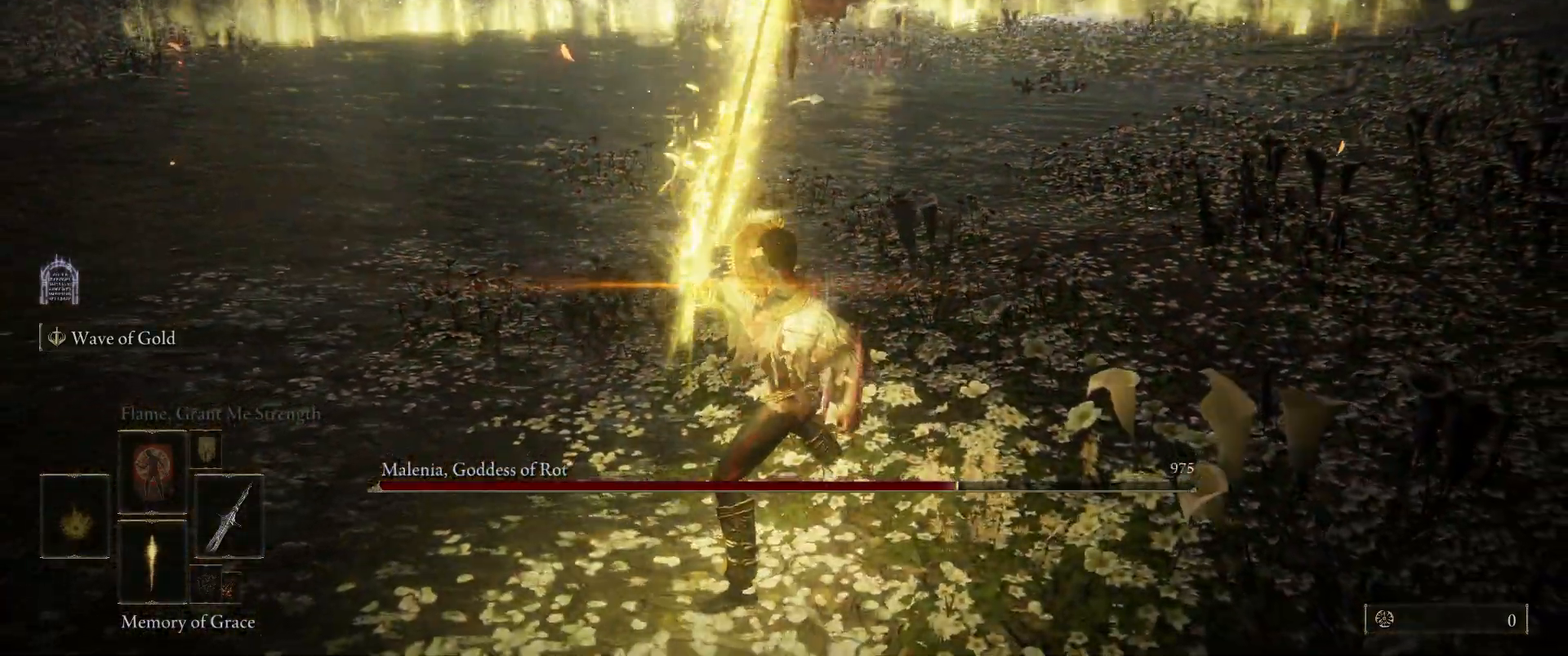
{"keys": [], "mouse": [], "events": []}
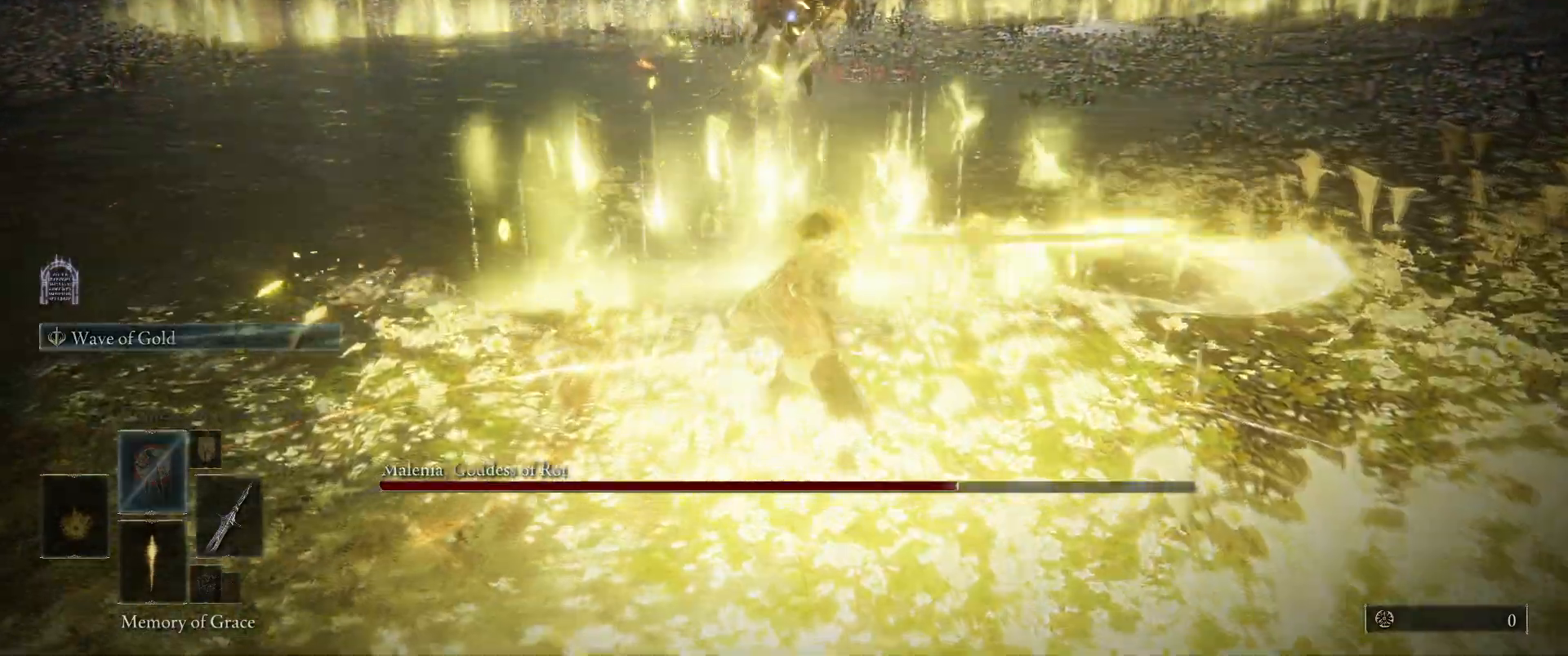
{"keys": [], "mouse": [], "events": []}